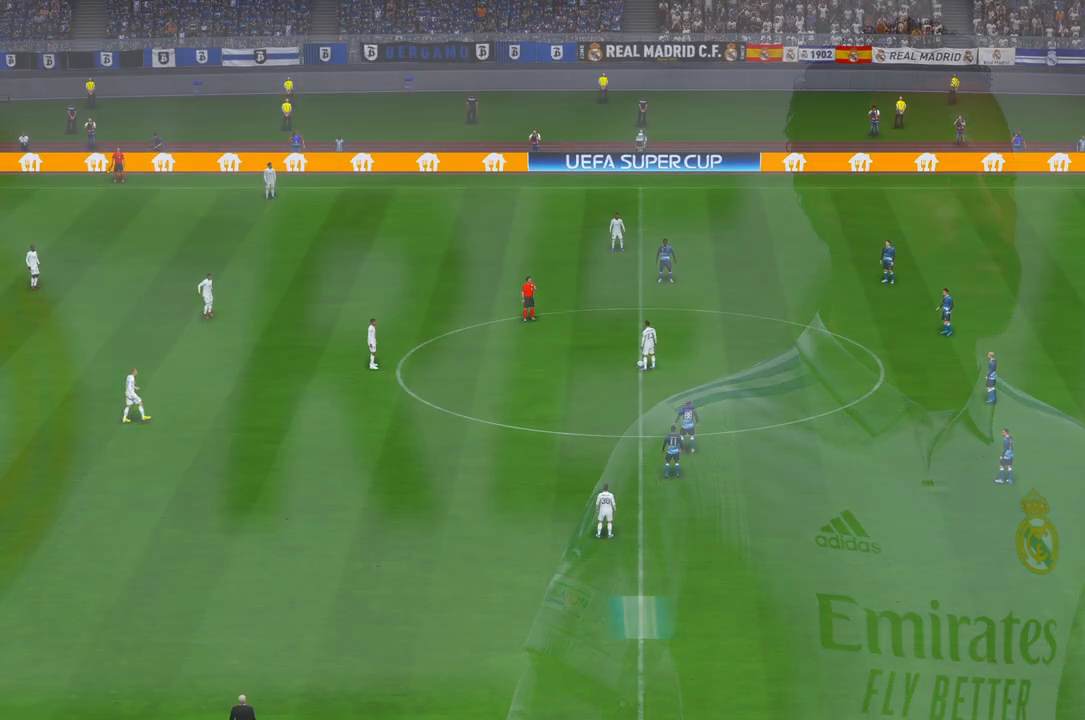
Gameplay with a controller (Xbox layout); each line is a JSON object with the inputs held at the frame after it (dt_ms = milliseconds from this image to that frame). "events" lists button and stick changes between this image and that frame as [ms after this image, input, new state], when the widget could be followed in between. Not read: A L3 R2 R3 X.
{"dt_ms": 500, "buttons": [], "left_stick": "center", "right_stick": "center", "events": []}
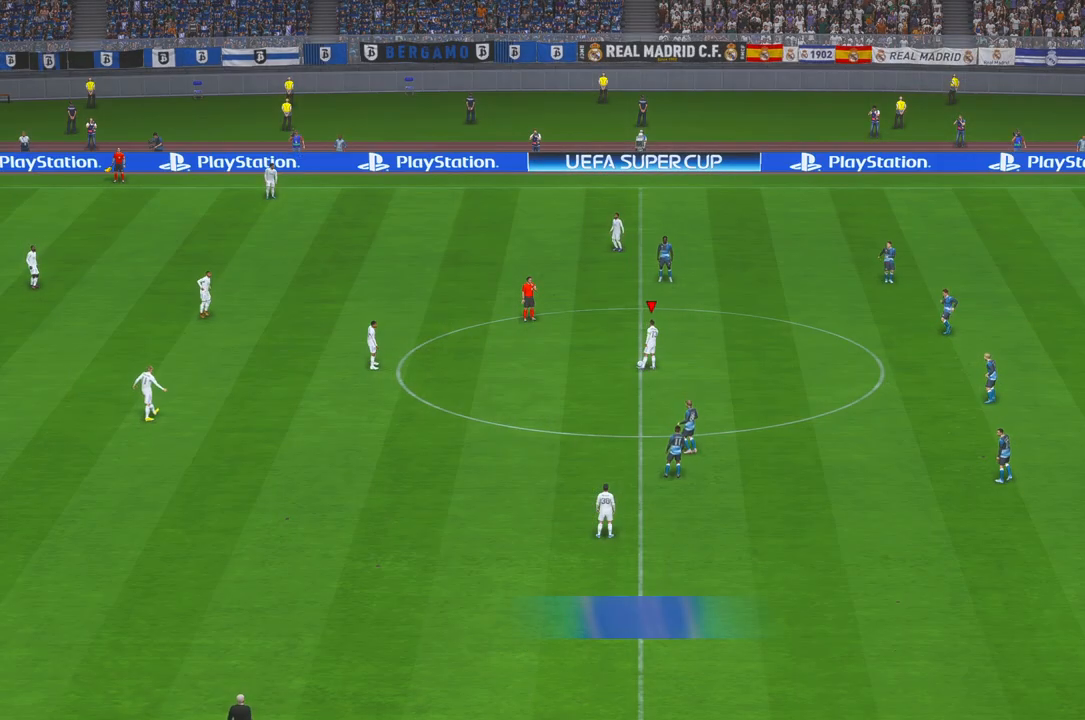
{"dt_ms": 500, "buttons": [], "left_stick": "center", "right_stick": "center", "events": []}
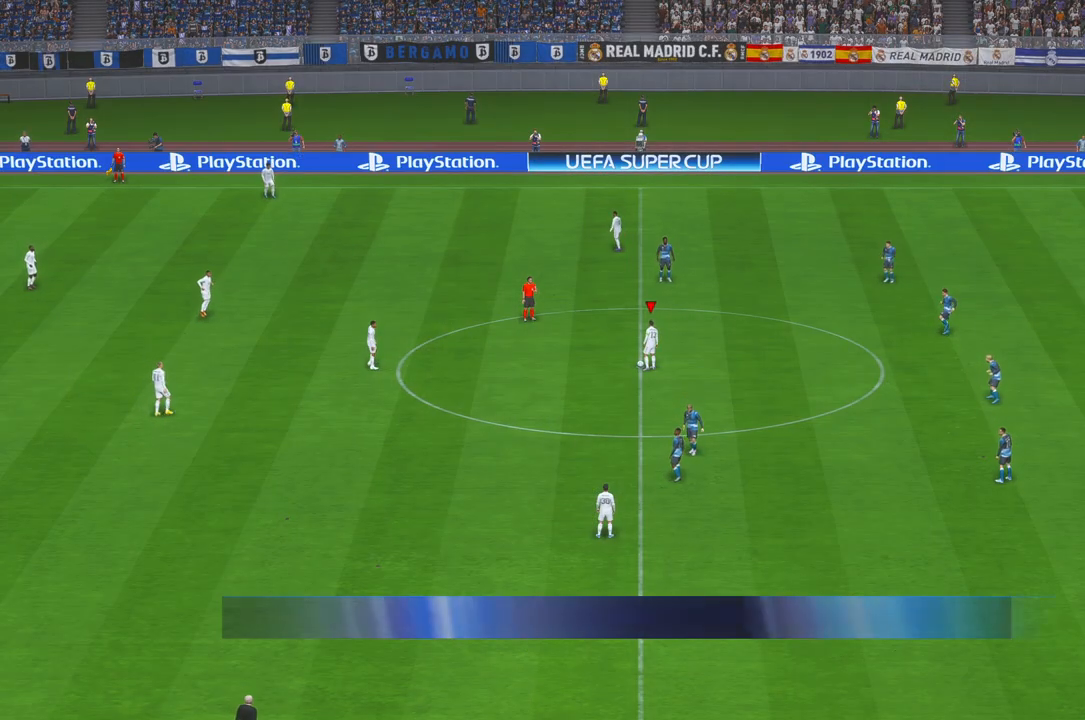
{"dt_ms": 500, "buttons": [], "left_stick": "center", "right_stick": "center", "events": []}
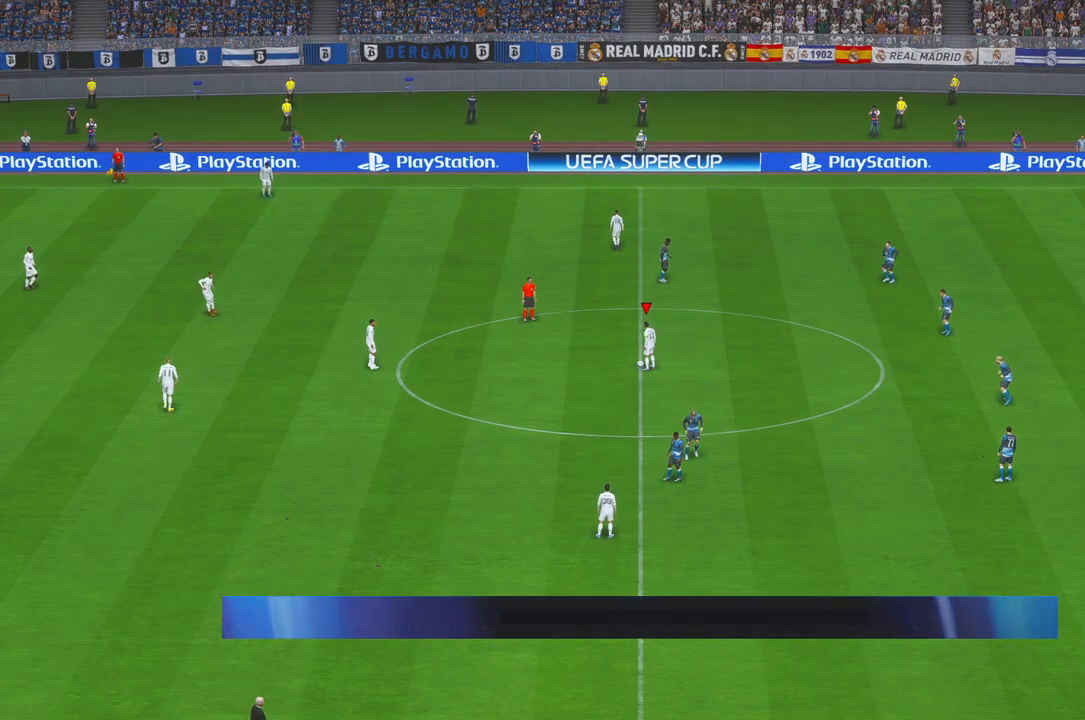
{"dt_ms": 500, "buttons": [], "left_stick": "center", "right_stick": "center", "events": []}
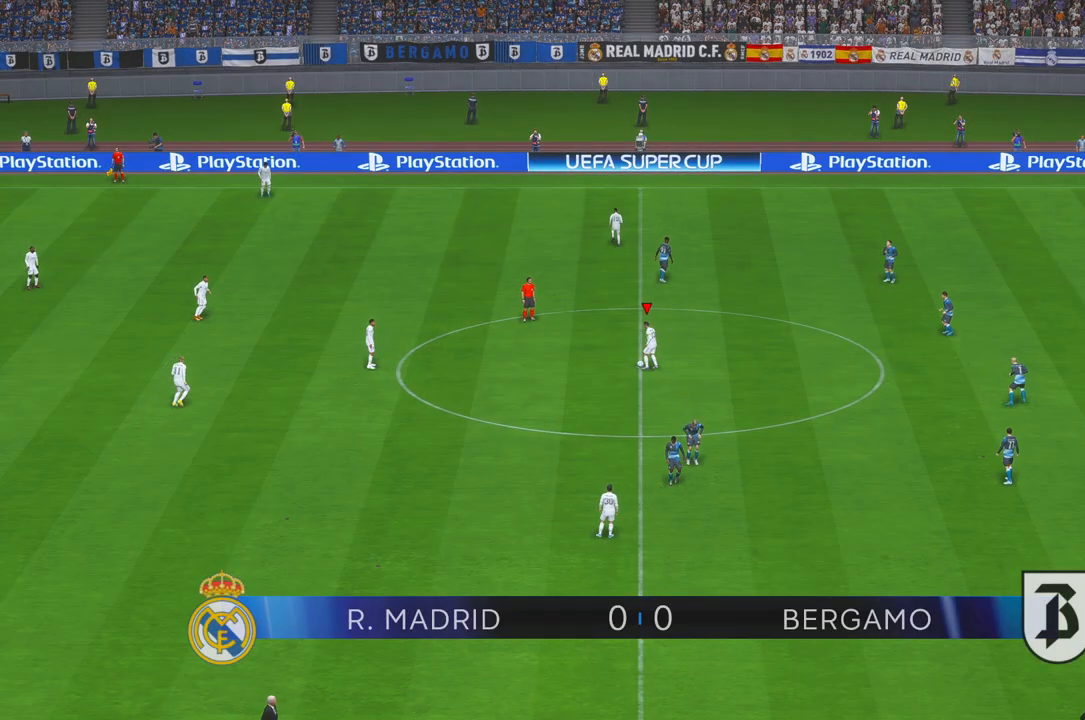
{"dt_ms": 500, "buttons": [], "left_stick": "center", "right_stick": "center", "events": []}
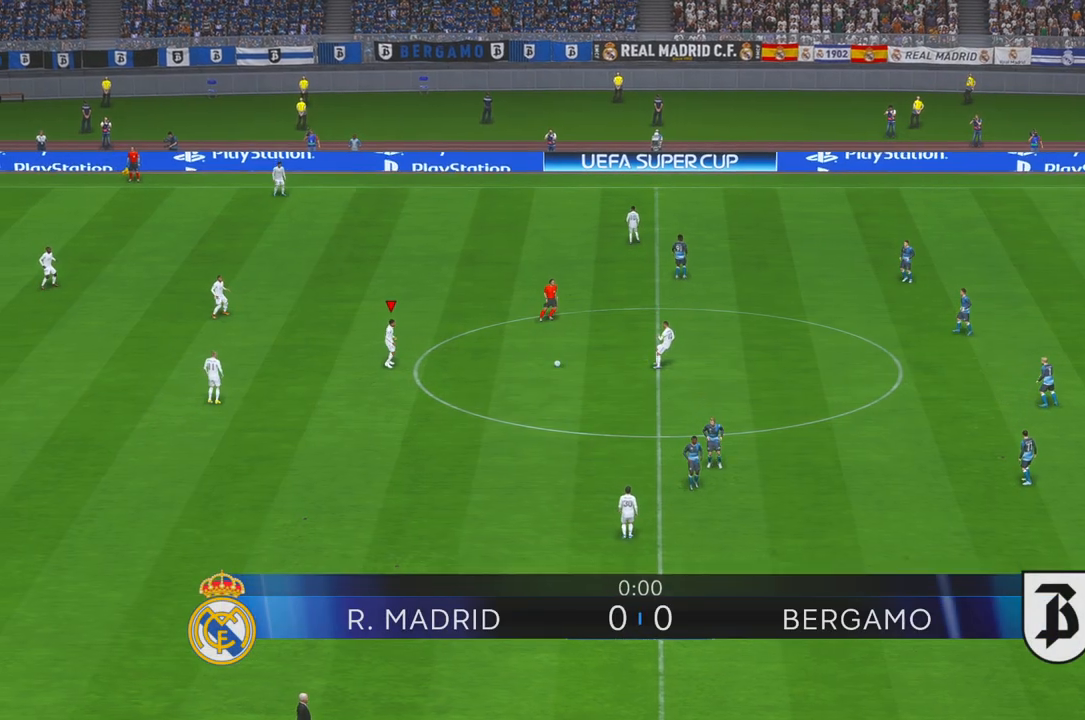
{"dt_ms": 500, "buttons": ["L1"], "left_stick": "up", "right_stick": "center", "events": [[333, "left_stick", "up"], [467, "L1", "down"]]}
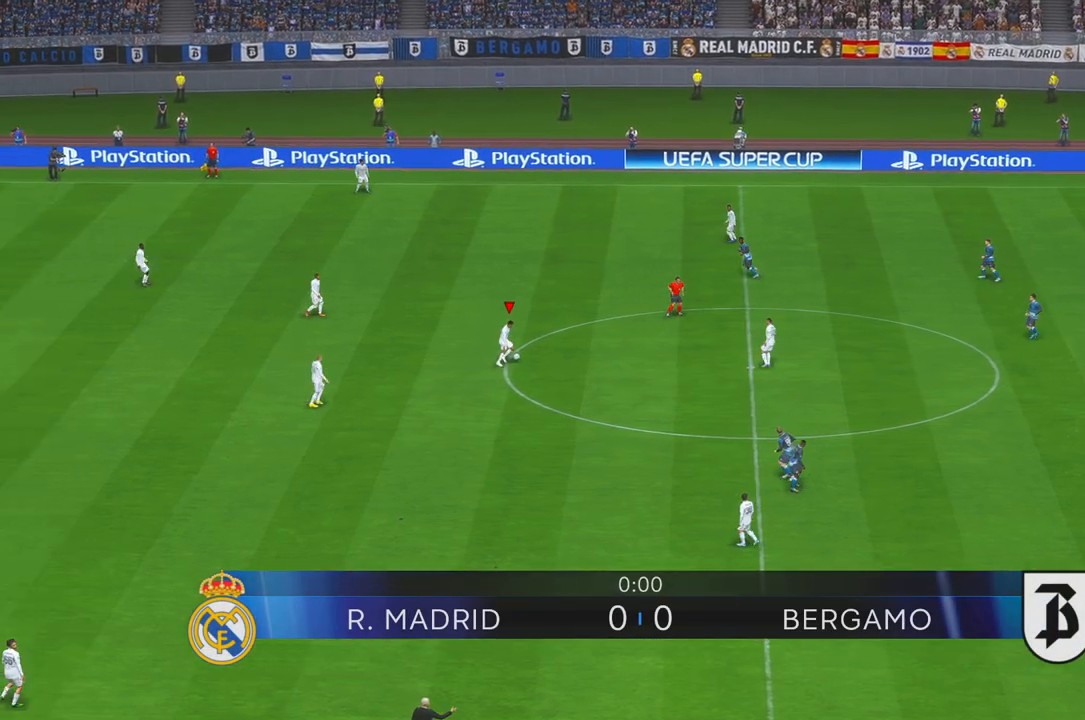
{"dt_ms": 500, "buttons": [], "left_stick": "down", "right_stick": "down-left", "events": [[67, "left_stick", "center"], [167, "left_stick", "down"], [200, "START", "down"], [250, "START", "up"], [367, "L1", "up"], [500, "right_stick", "down-left"]]}
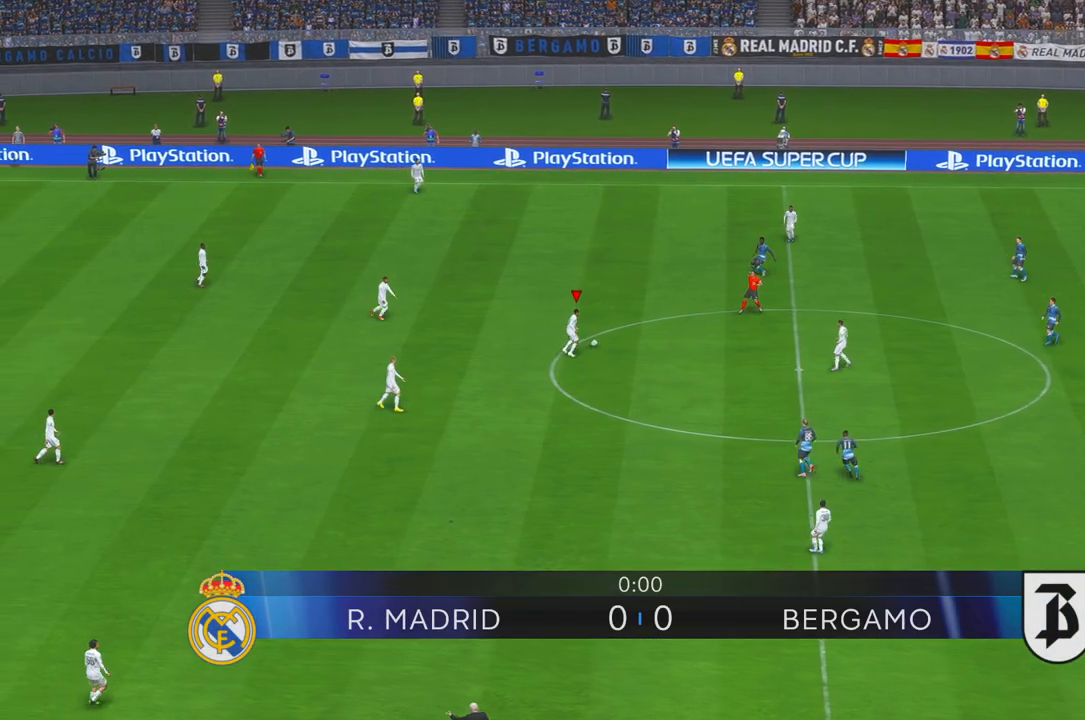
{"dt_ms": 1000, "buttons": ["L1"], "left_stick": "down", "right_stick": "center"}
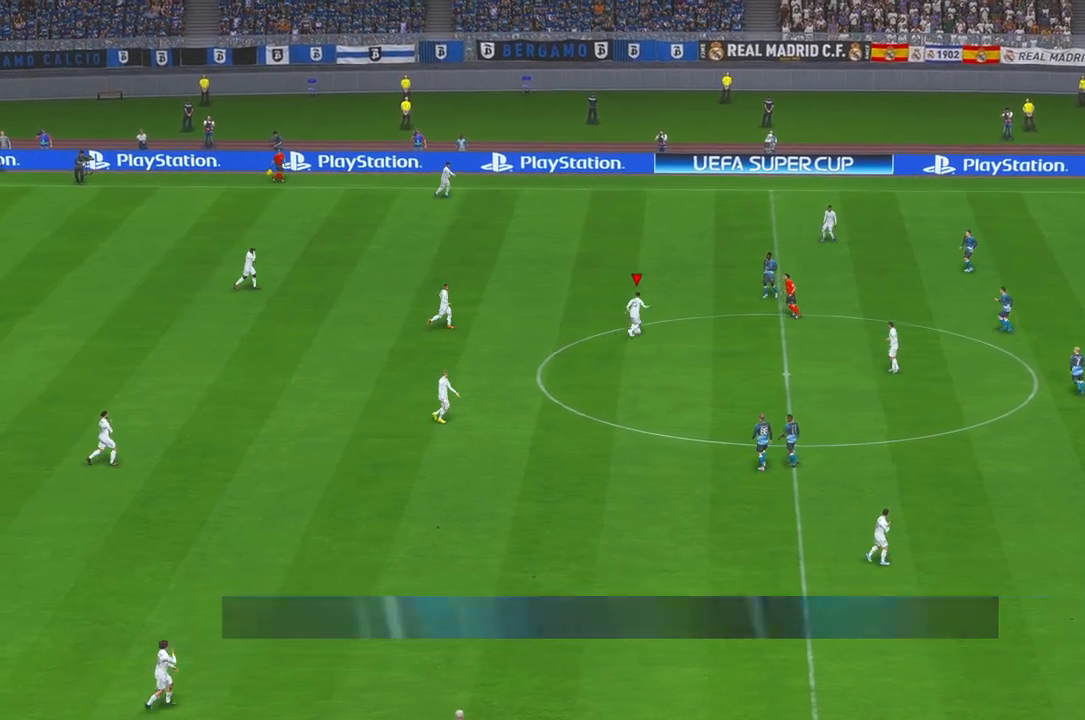
{"dt_ms": 500, "buttons": ["L1"], "left_stick": "down", "right_stick": "center", "events": []}